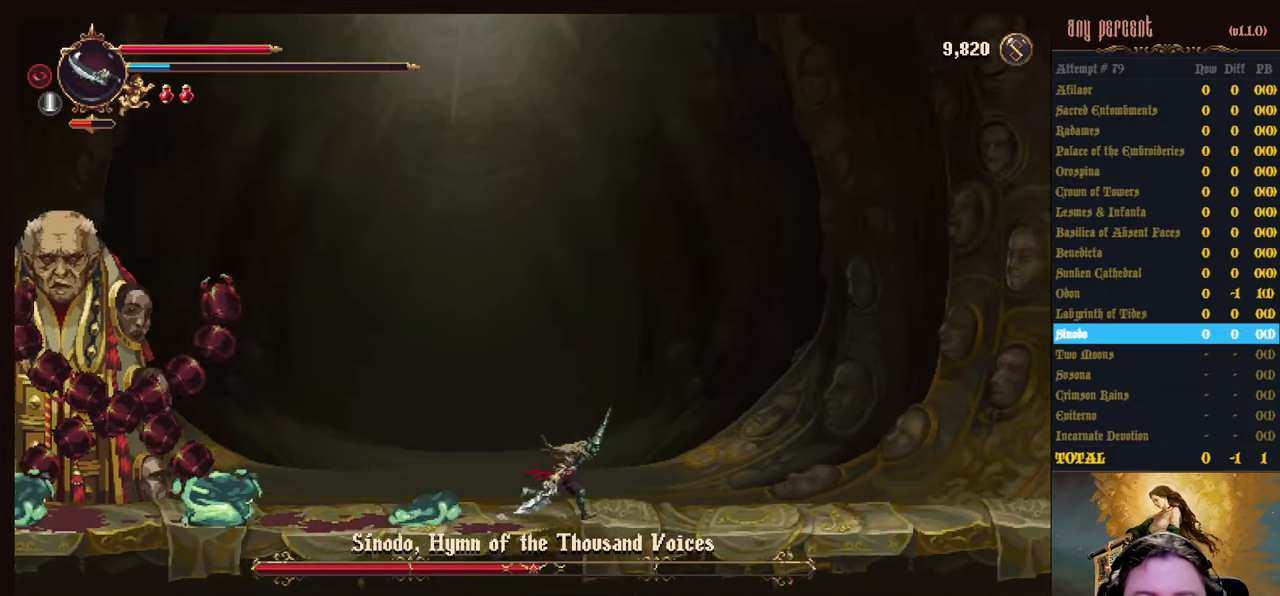
Gameplay with keyboard; each line is a JSON object with the keys held at the frame after it. "events" lists presses ("down") and releases ("up") of "attack", "censer", "dodge", "down", "inventory", "jump", "left", "parry", "prayer", "rapiers", "right", "scimitar" and "up" between this image and that frame as [ms after this image, input, new state], when the widget could be followed in between. No other keys are recorded. Mouse input is not recorded. Key names are as the overlay labels them; some are game actions (e.g. jump) rather than physical keys.
{"keys": [], "events": [[50, "left", "down"], [100, "right", "up"], [133, "left", "up"]]}
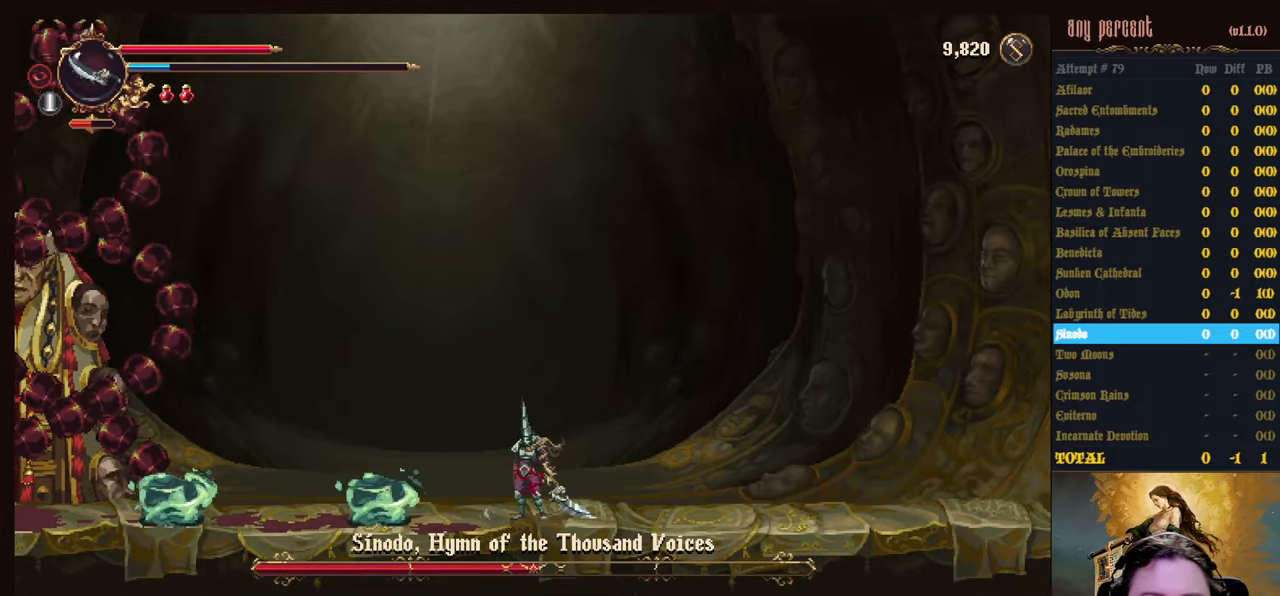
{"keys": [], "events": []}
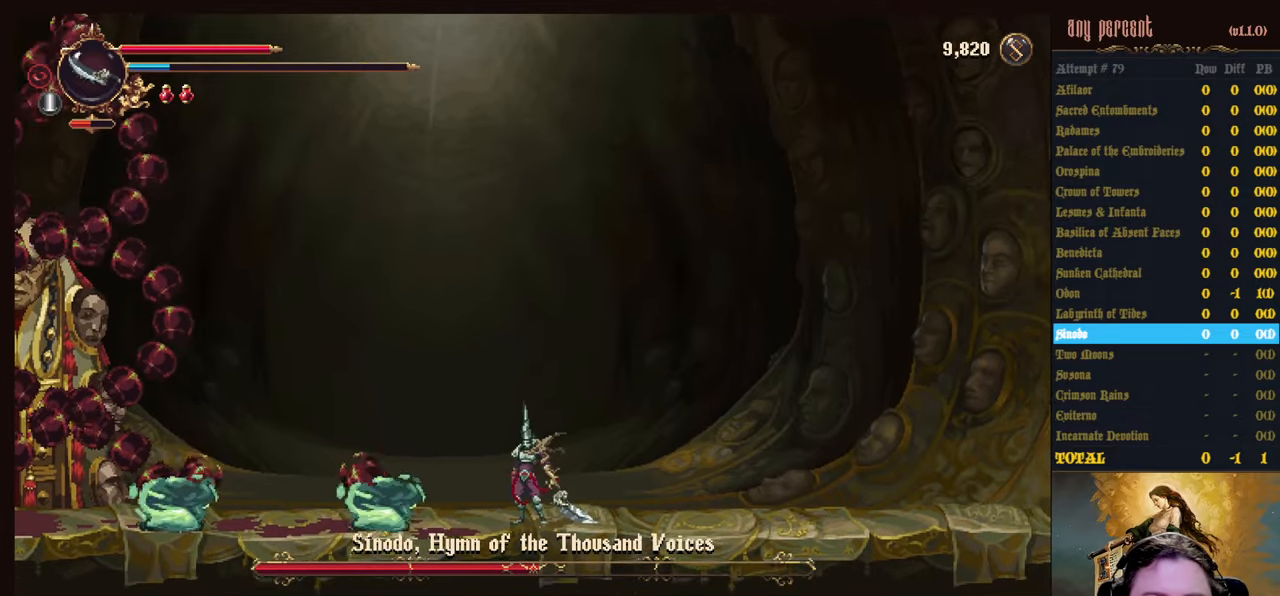
{"keys": [], "events": []}
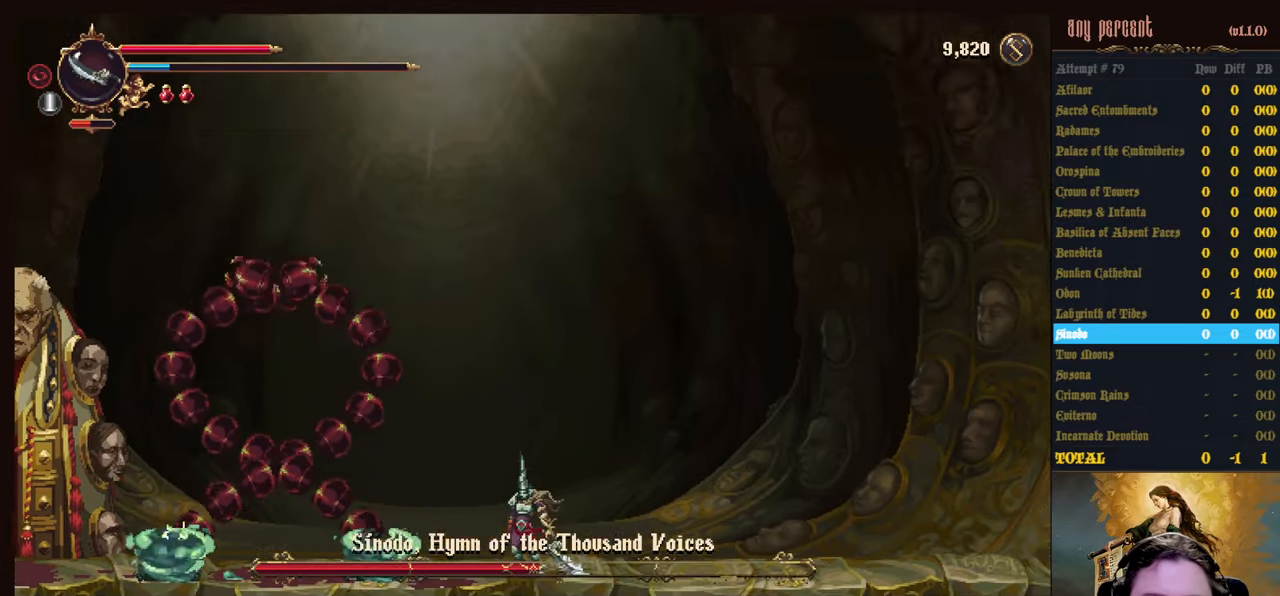
{"keys": [], "events": []}
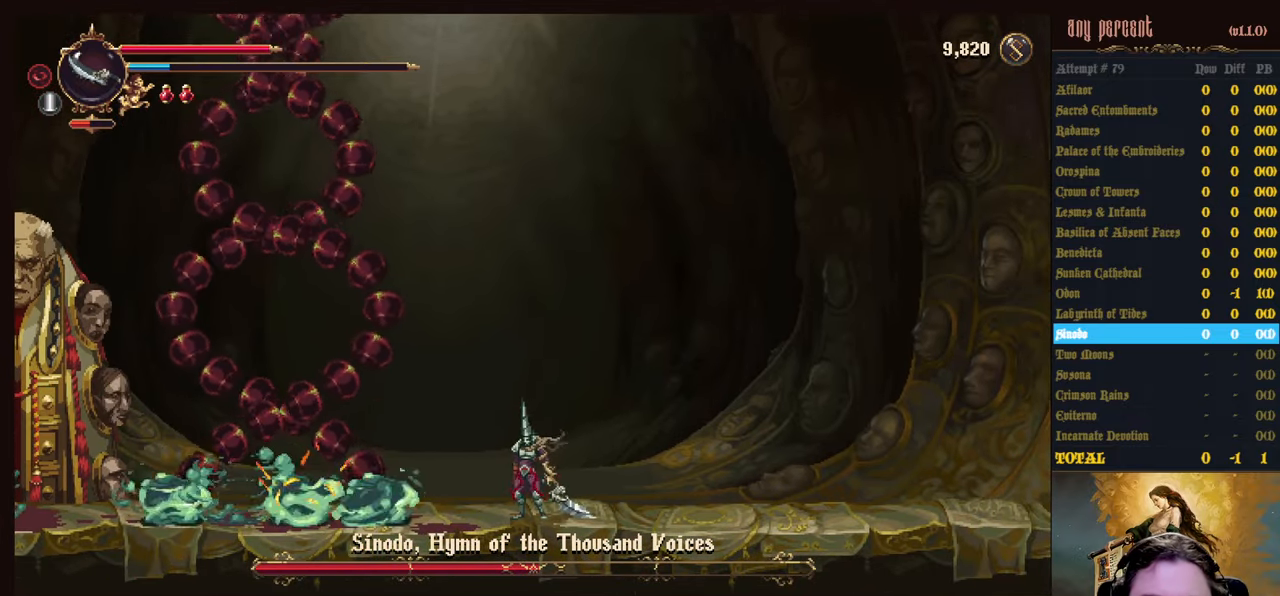
{"keys": ["jump", "right"], "events": [[67, "dodge", "down"], [100, "dodge", "up"], [150, "jump", "down"], [150, "right", "down"]]}
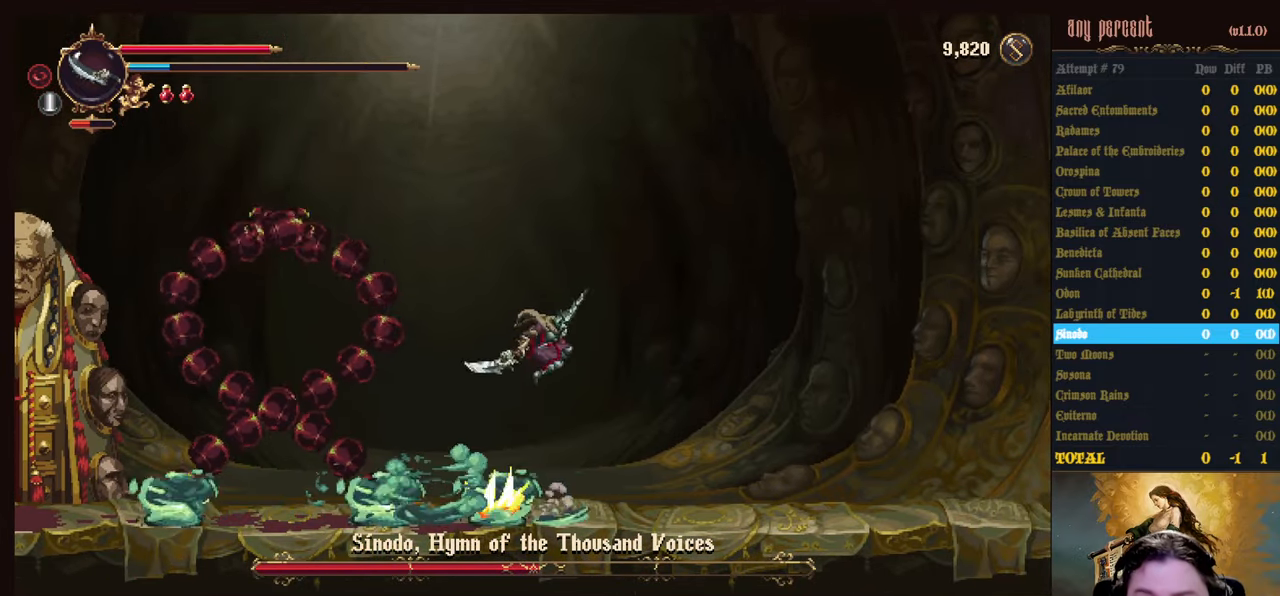
{"keys": ["jump", "left"], "events": [[133, "jump", "up"], [167, "jump", "down"], [167, "right", "up"], [267, "left", "down"]]}
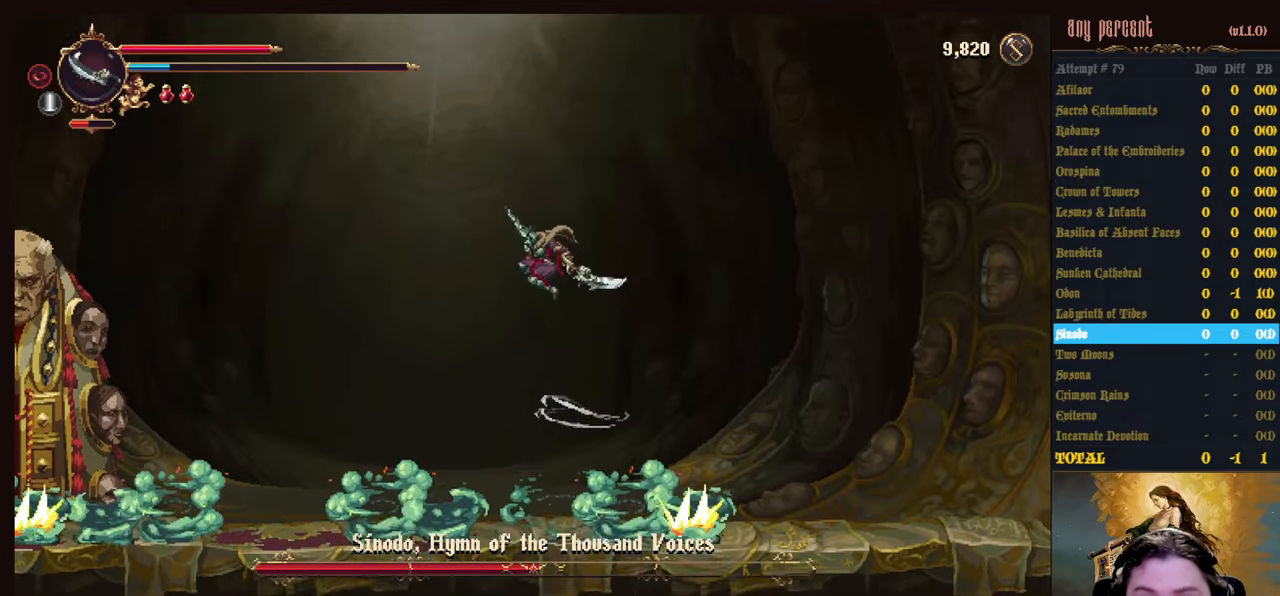
{"keys": ["left"], "events": [[100, "prayer", "down"], [133, "jump", "up"], [283, "prayer", "up"]]}
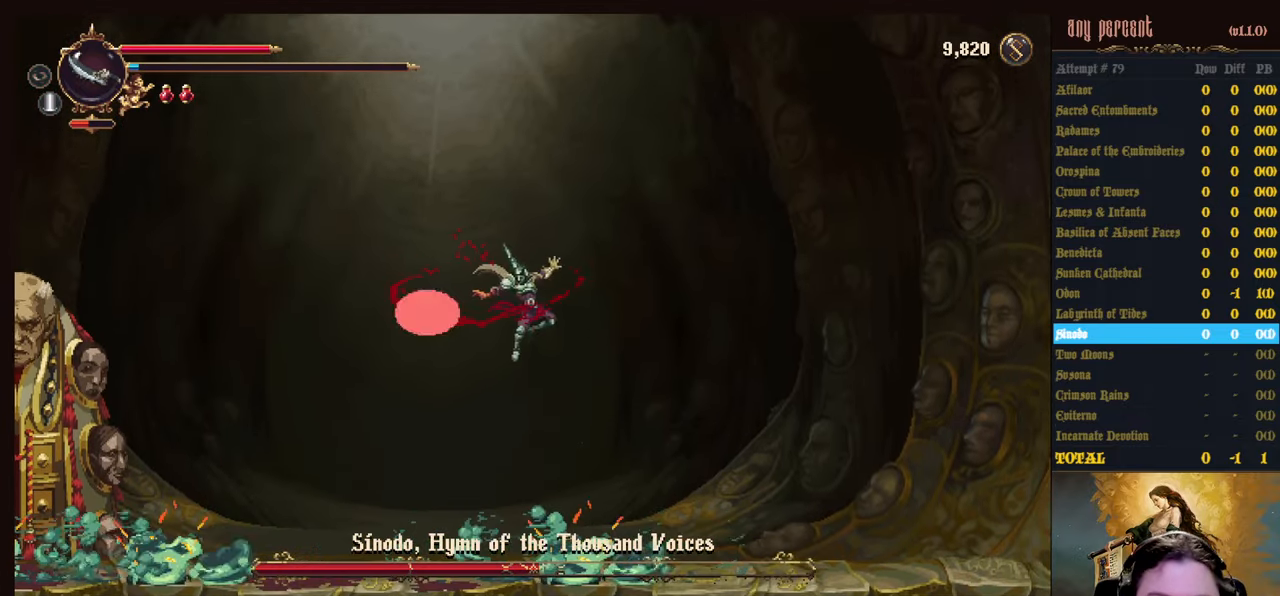
{"keys": ["dodge", "left"], "events": [[383, "dodge", "down"]]}
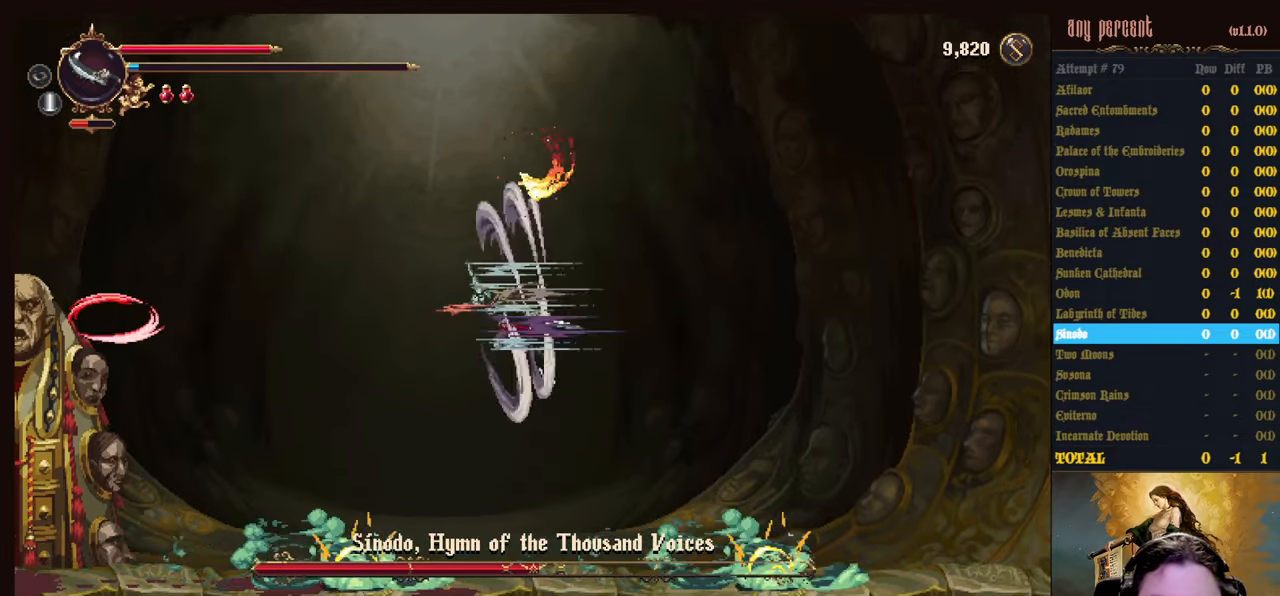
{"keys": ["left"], "events": [[33, "dodge", "up"], [83, "dodge", "down"], [317, "dodge", "up"]]}
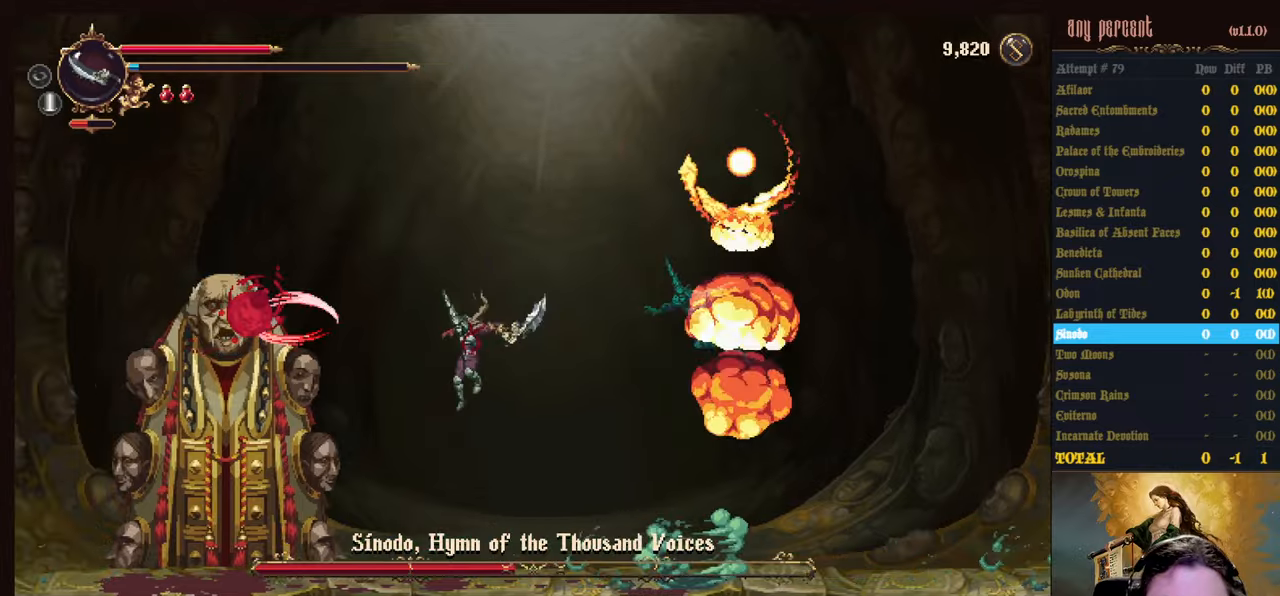
{"keys": ["dodge", "left"], "events": [[467, "dodge", "down"]]}
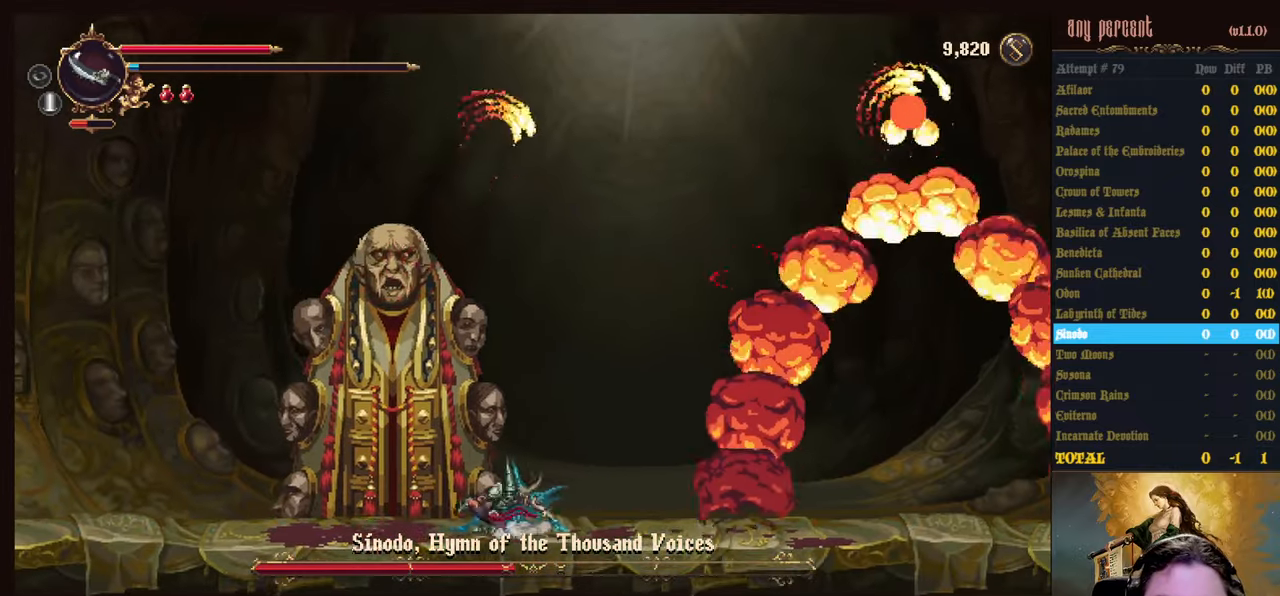
{"keys": ["dodge", "left"], "events": [[100, "dodge", "up"], [150, "dodge", "down"], [300, "dodge", "up"], [384, "dodge", "down"]]}
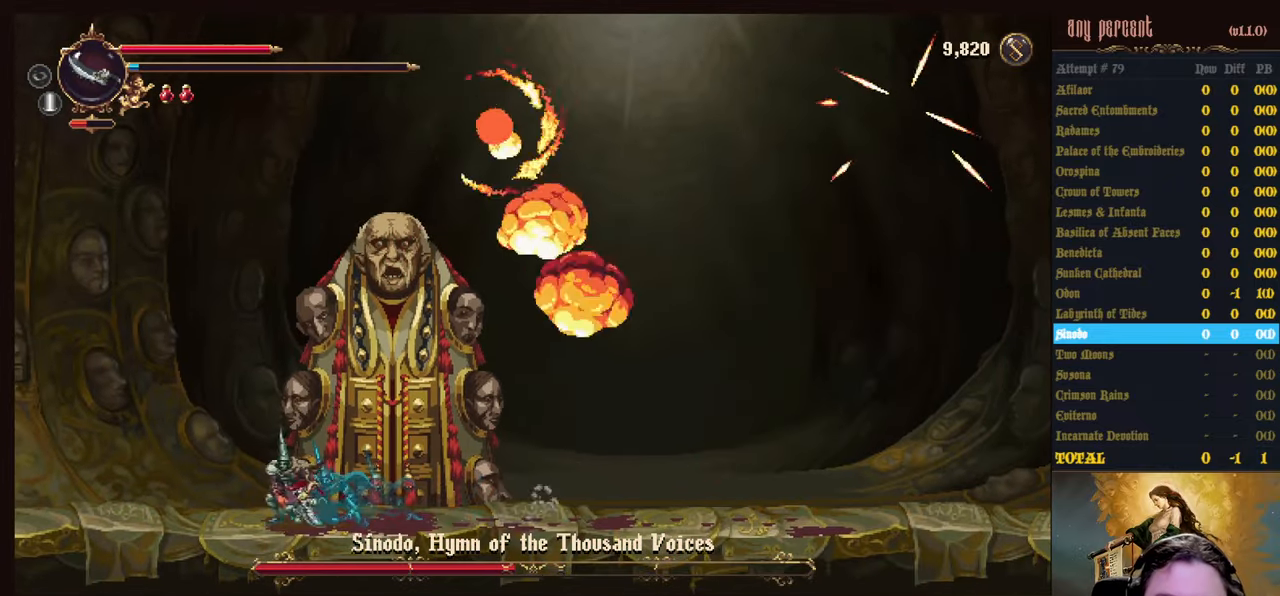
{"keys": ["left"], "events": [[34, "dodge", "up"], [84, "dodge", "down"], [350, "dodge", "up"]]}
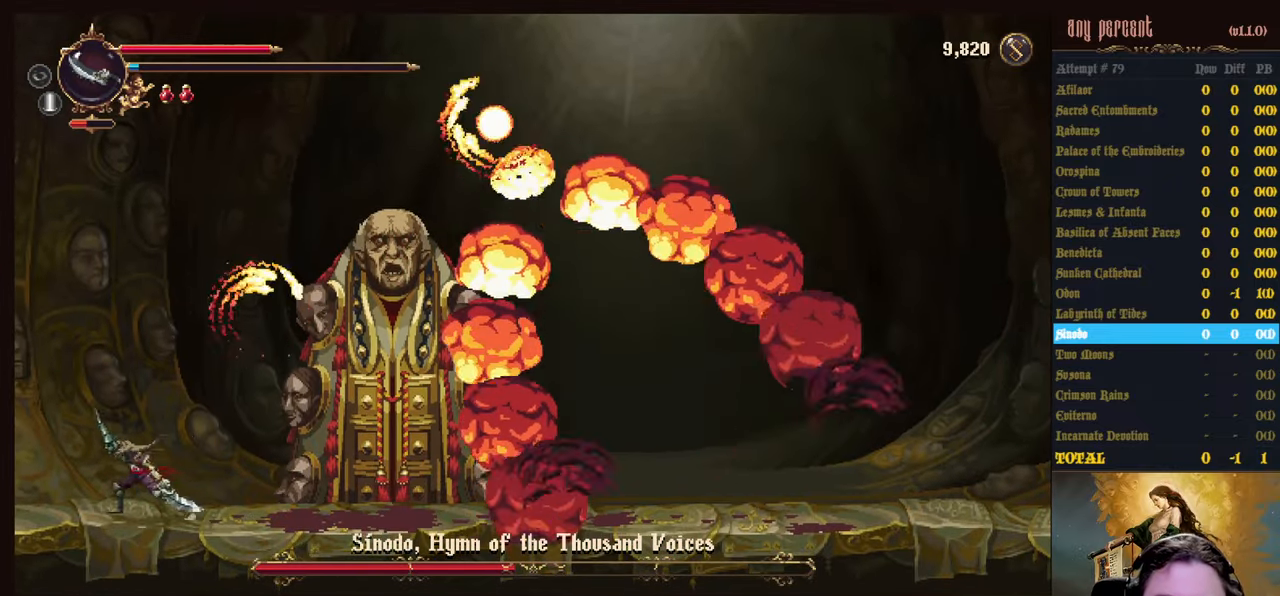
{"keys": ["left"], "events": [[134, "jump", "down"], [467, "jump", "up"]]}
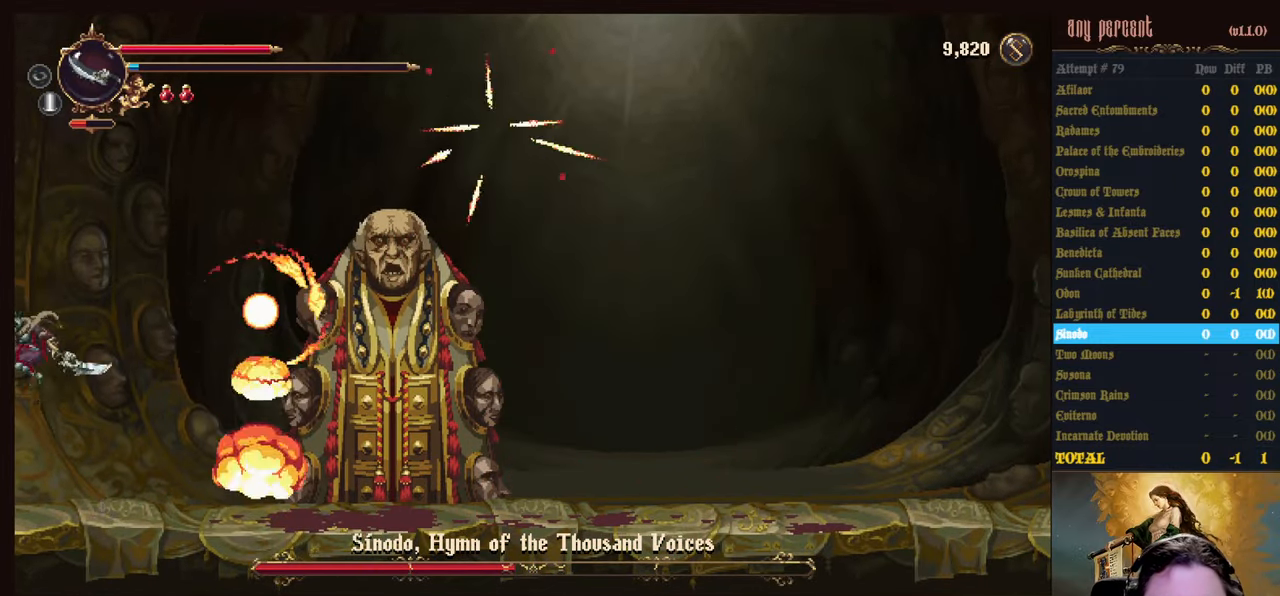
{"keys": ["left"], "events": [[67, "jump", "down"], [484, "jump", "up"]]}
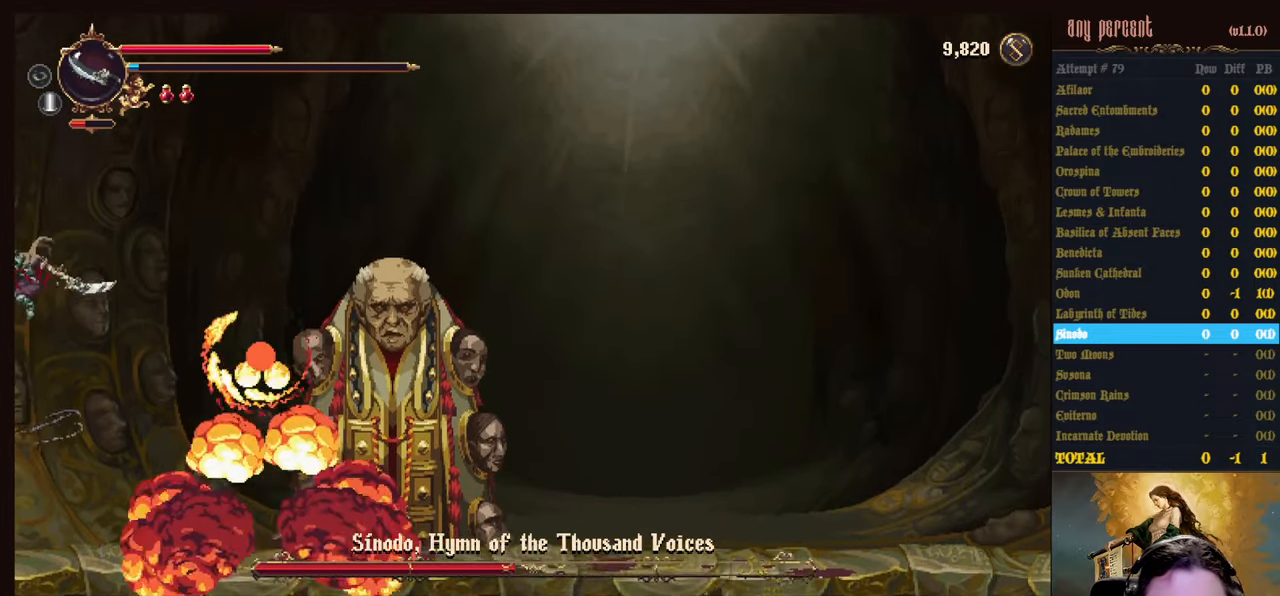
{"keys": ["left"], "events": [[117, "dodge", "down"], [217, "dodge", "up"], [267, "dodge", "down"], [500, "dodge", "up"]]}
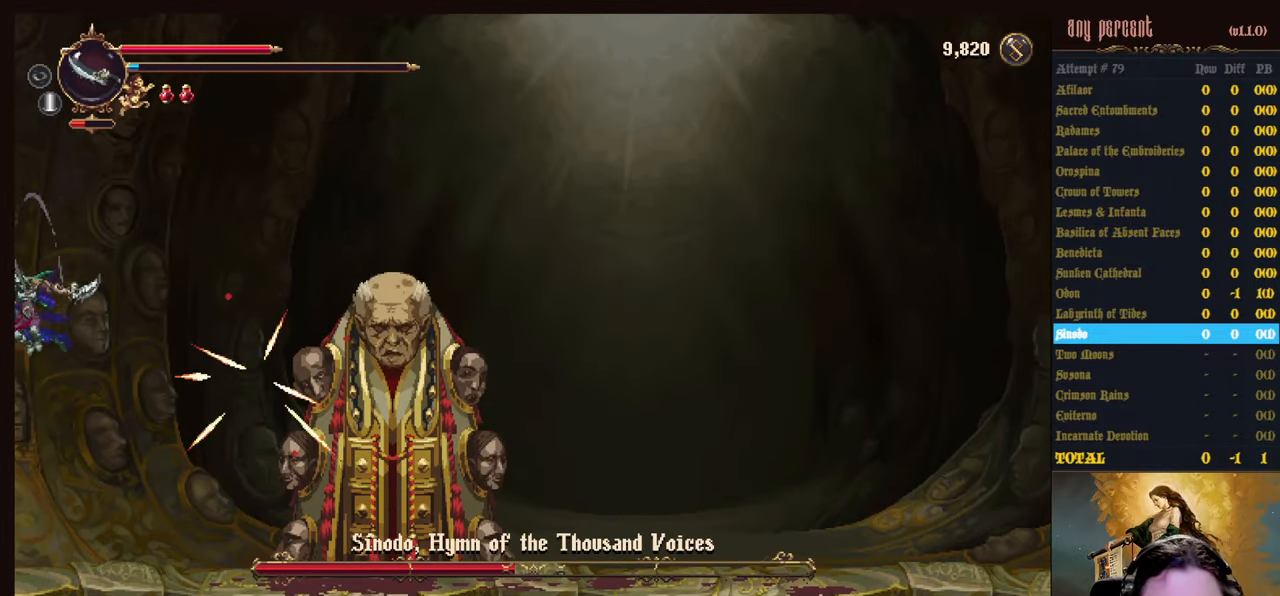
{"keys": ["right"], "events": [[134, "left", "up"], [234, "right", "down"]]}
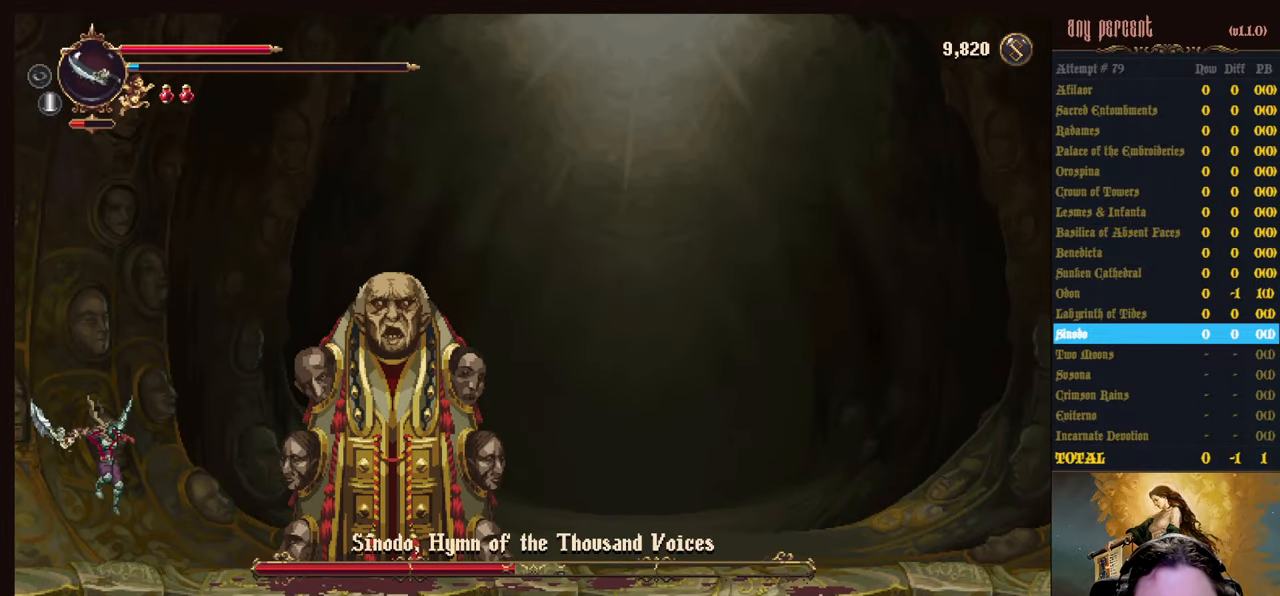
{"keys": ["right"], "events": []}
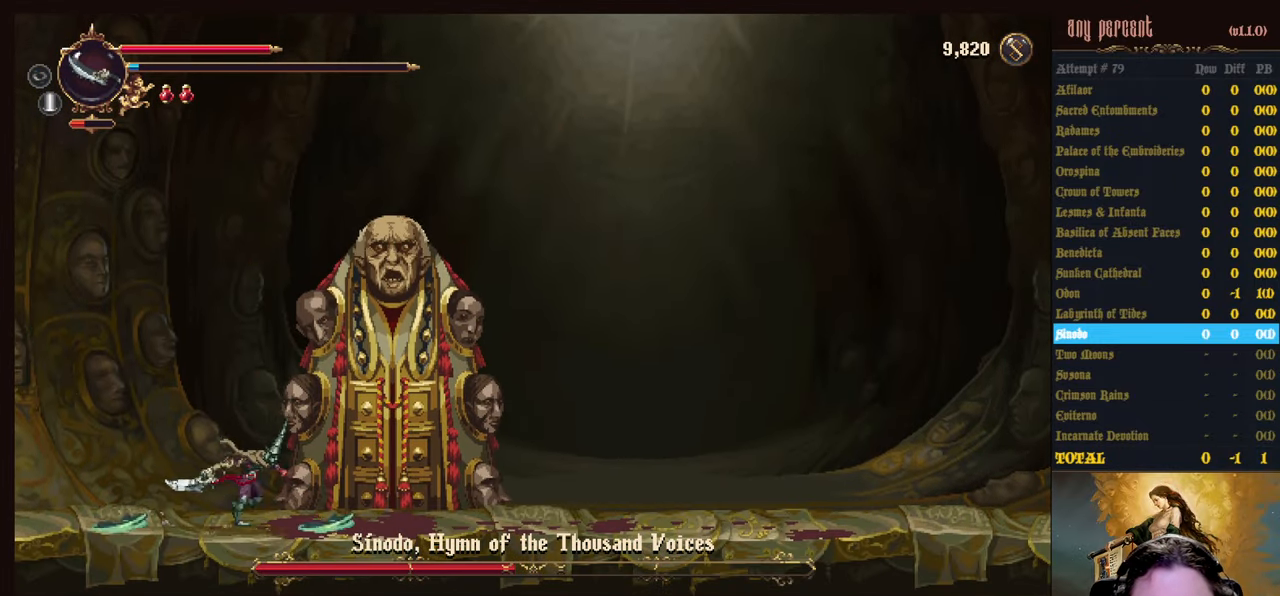
{"keys": ["dodge", "right"], "events": [[167, "dodge", "down"]]}
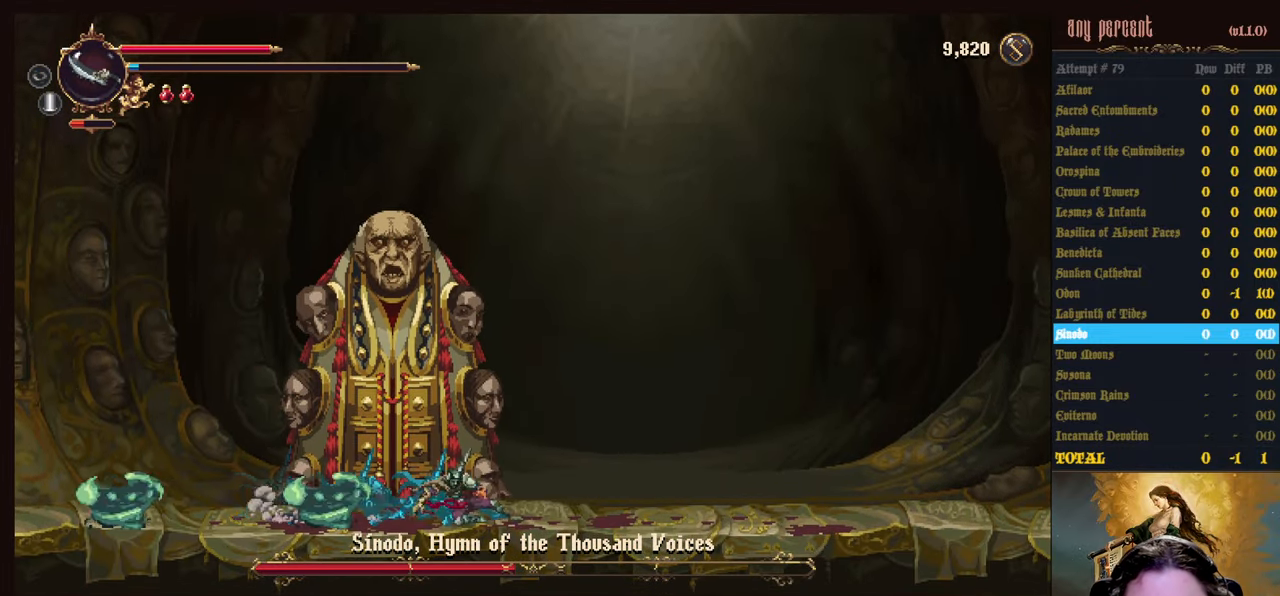
{"keys": ["jump", "left"], "events": [[50, "dodge", "up"], [184, "jump", "down"], [284, "left", "down"], [333, "jump", "up"], [333, "right", "up"], [383, "jump", "down"], [383, "left", "up"], [466, "left", "down"]]}
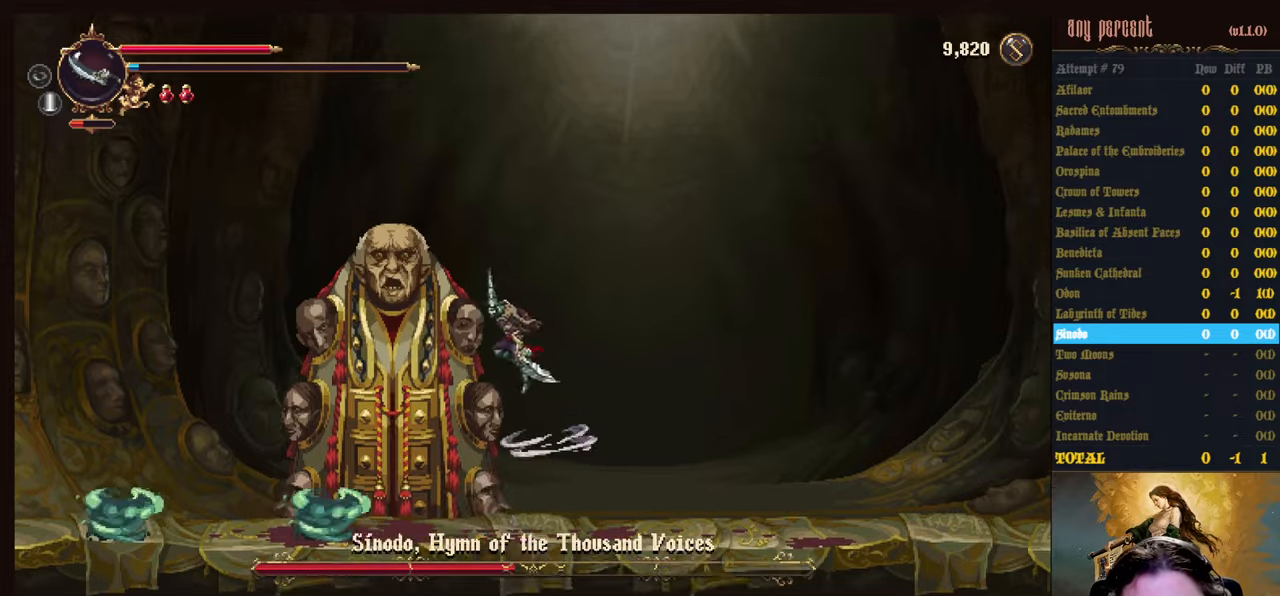
{"keys": [], "events": [[16, "attack", "down"], [66, "left", "up"], [100, "jump", "up"], [150, "attack", "up"], [200, "attack", "down"], [300, "attack", "up"], [383, "attack", "down"], [483, "attack", "up"]]}
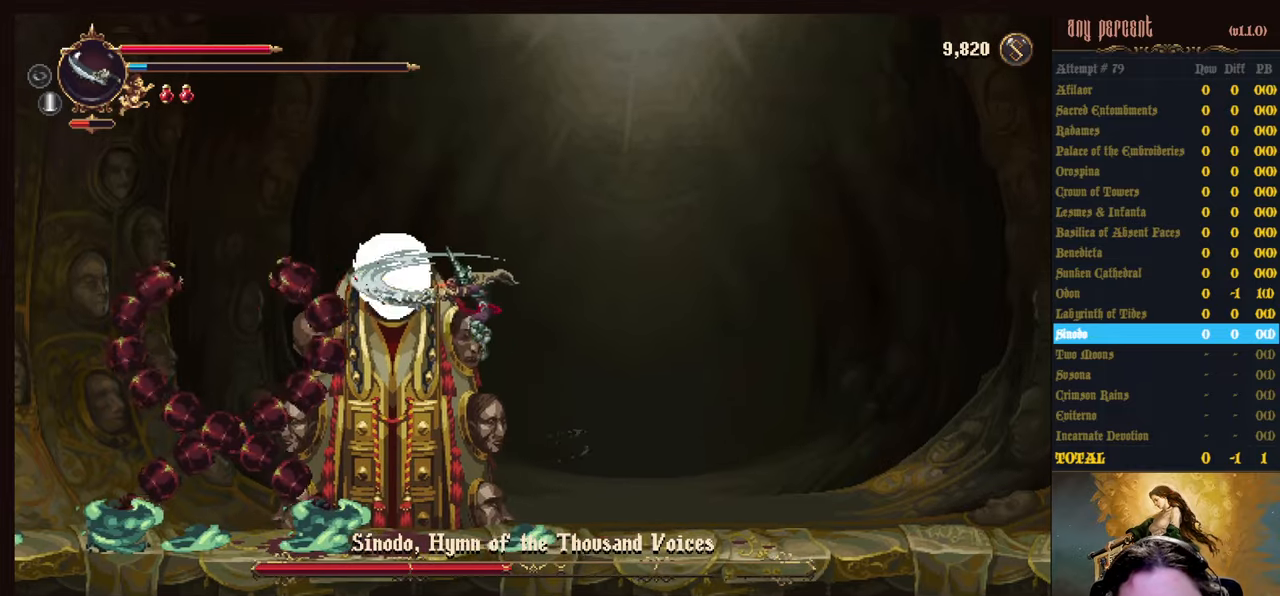
{"keys": ["attack", "right"], "events": [[33, "attack", "down"], [116, "attack", "up"], [166, "attack", "down"], [266, "attack", "up"], [350, "attack", "down"], [400, "attack", "up"], [450, "right", "down"], [500, "attack", "down"]]}
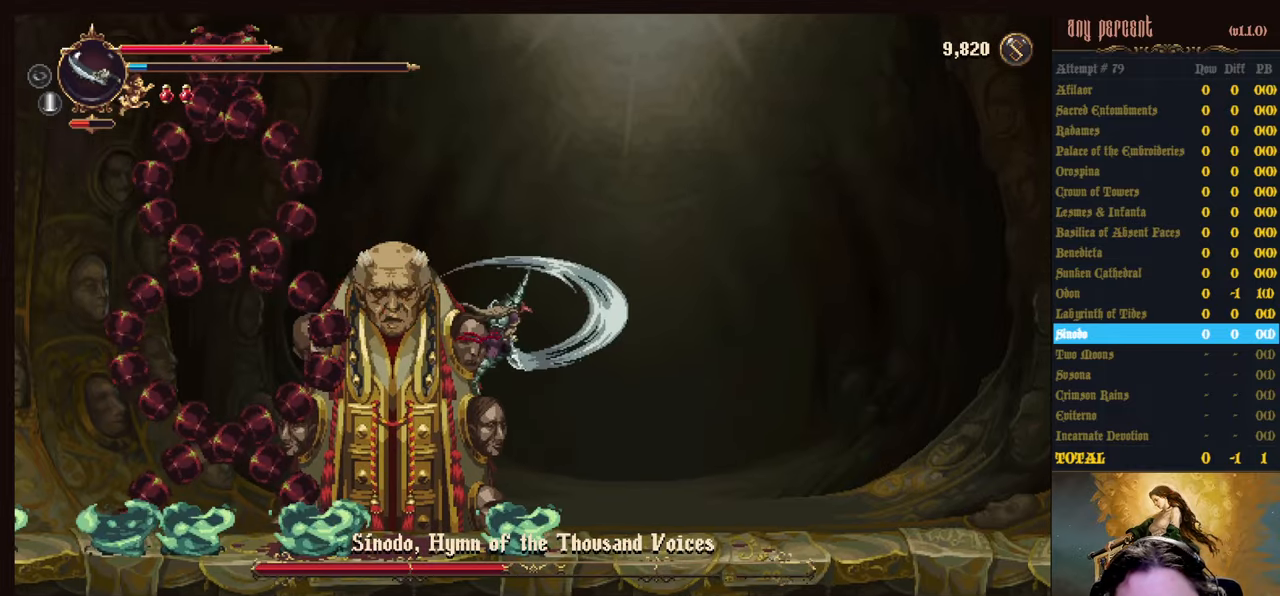
{"keys": ["dodge", "right"], "events": [[50, "attack", "up"], [183, "dodge", "down"], [283, "dodge", "up"], [366, "dodge", "down"]]}
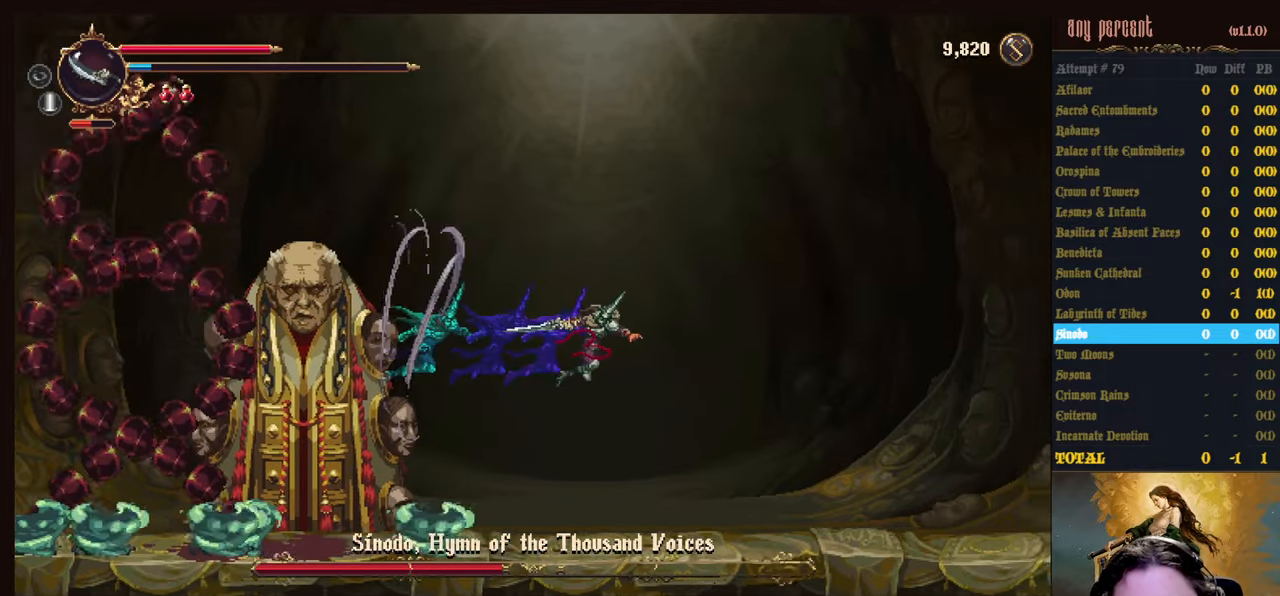
{"keys": ["right"], "events": [[200, "dodge", "up"]]}
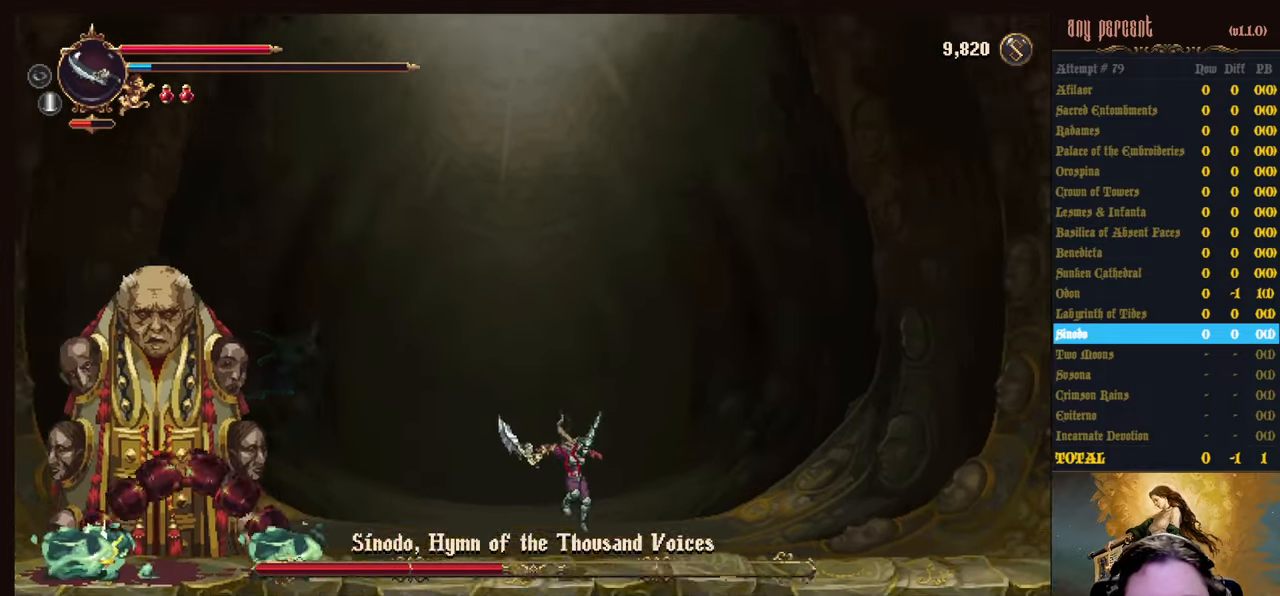
{"keys": ["right"], "events": [[33, "right", "up"], [166, "right", "down"], [350, "right", "up"], [450, "right", "down"]]}
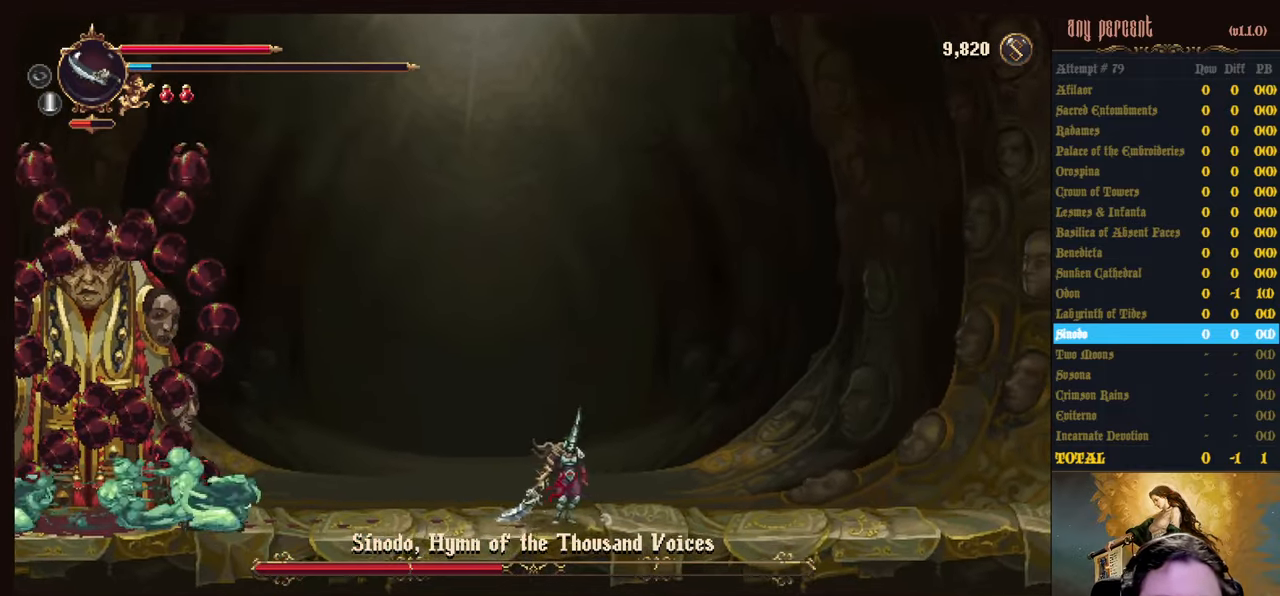
{"keys": [], "events": [[50, "right", "up"], [133, "right", "down"], [233, "right", "up"], [333, "right", "down"], [466, "right", "up"]]}
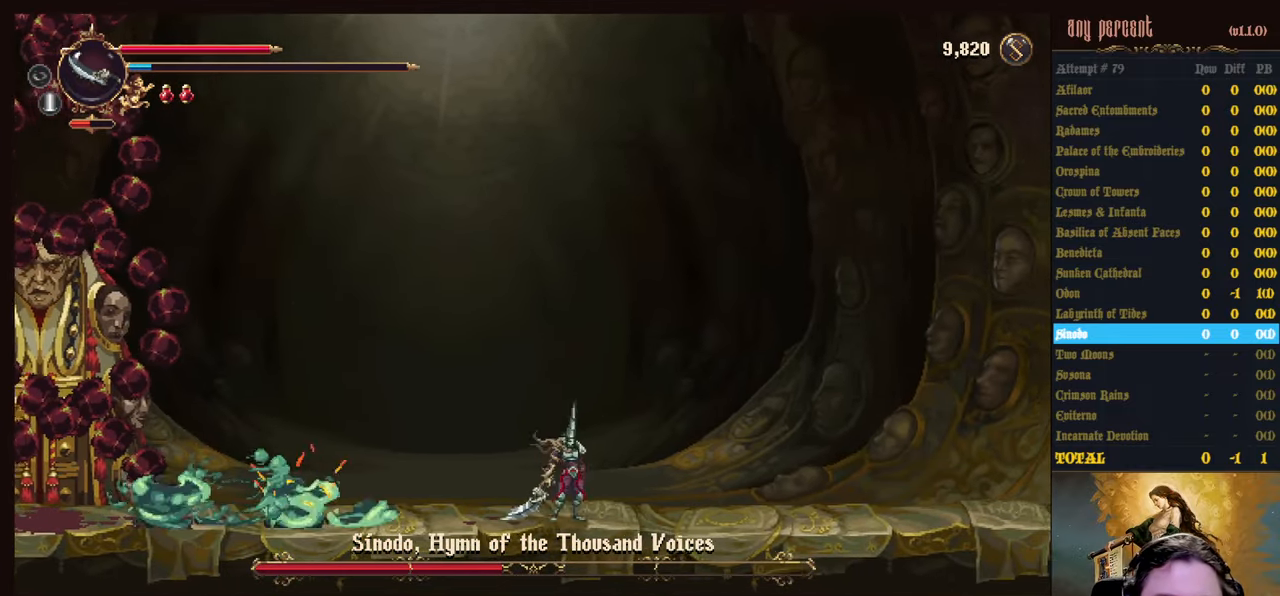
{"keys": ["right"], "events": [[16, "right", "down"]]}
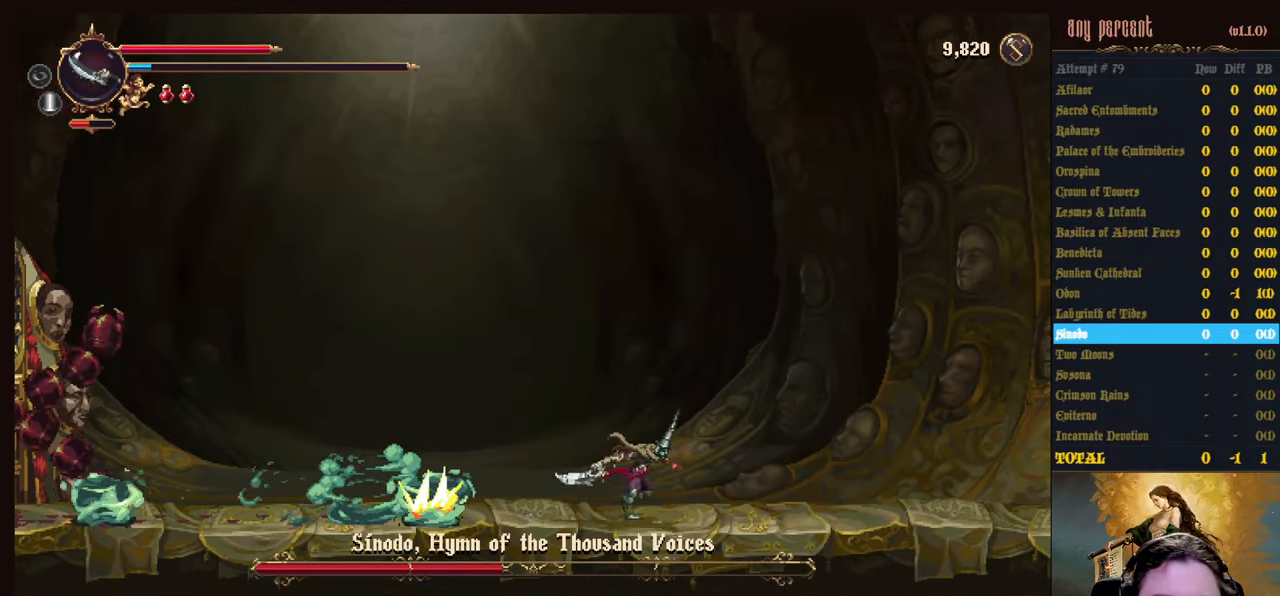
{"keys": ["right"], "events": []}
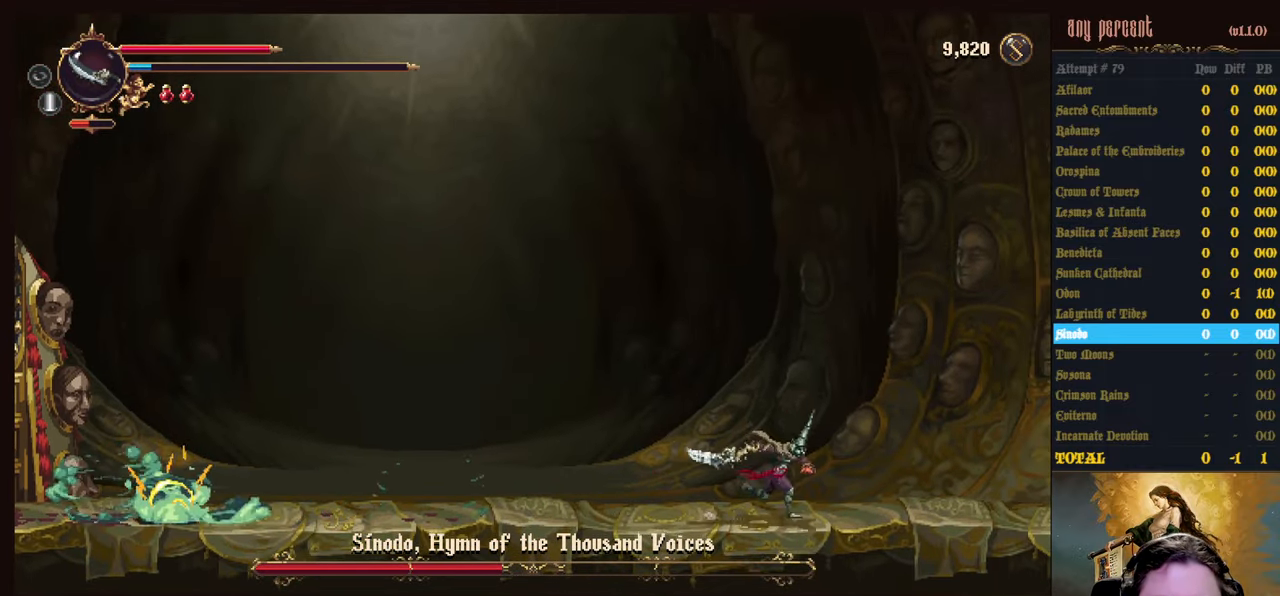
{"keys": ["left"], "events": [[50, "left", "down"], [50, "right", "up"], [100, "jump", "down"], [233, "jump", "up"]]}
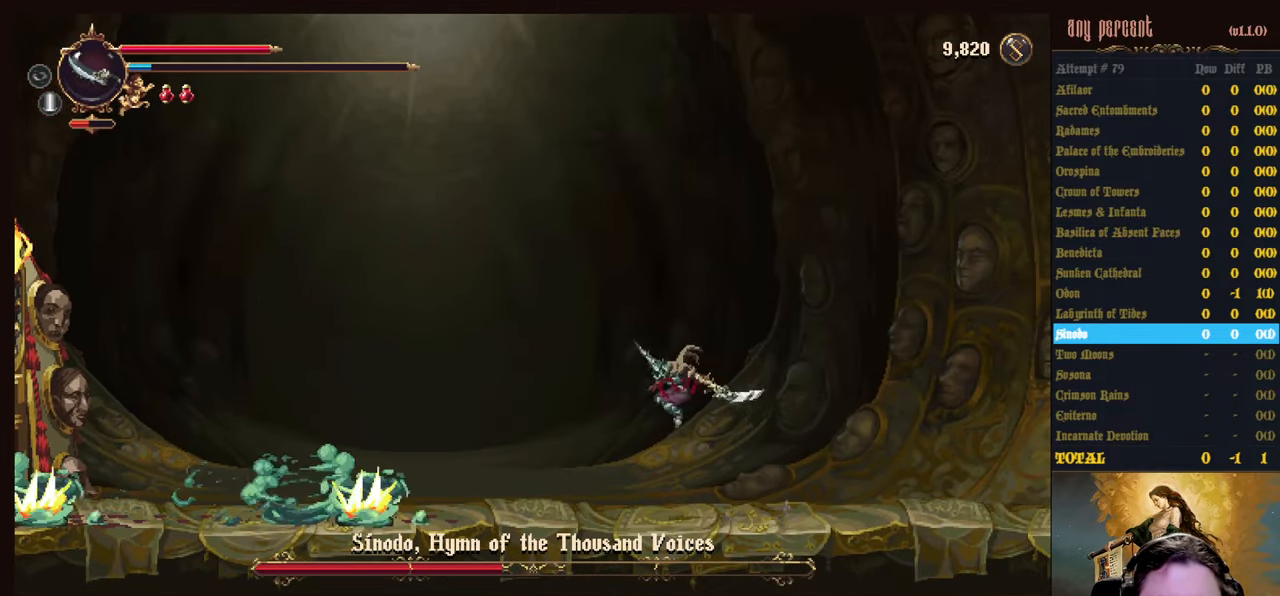
{"keys": ["jump"], "events": [[116, "jump", "down"], [300, "left", "up"]]}
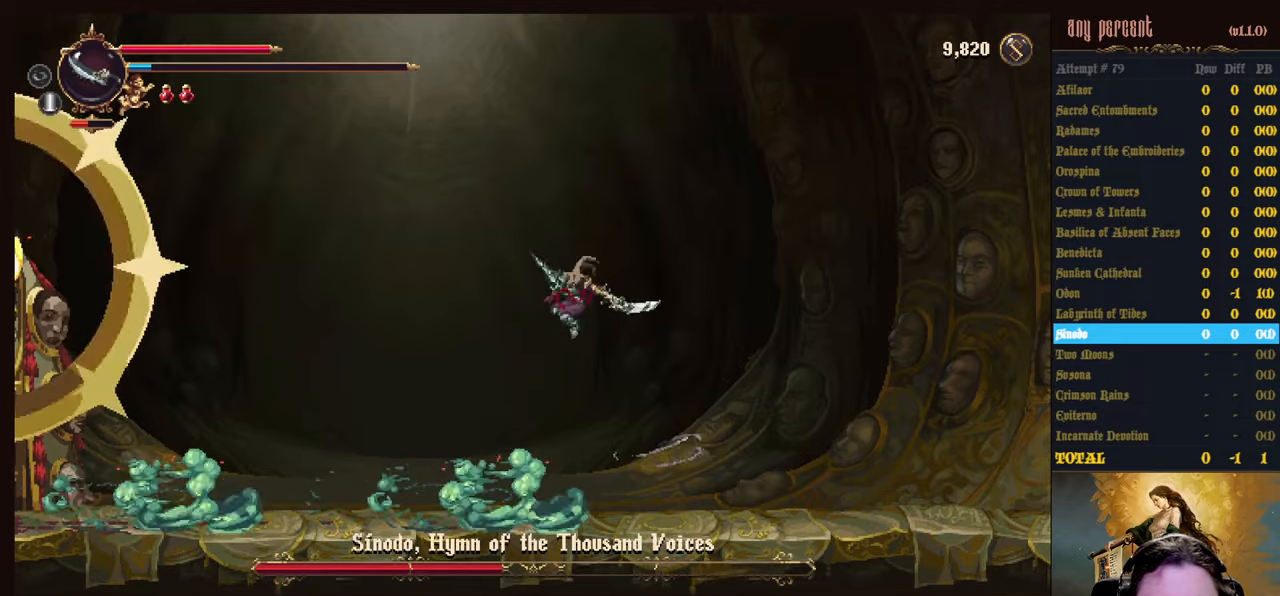
{"keys": ["dodge", "left"], "events": [[217, "left", "down"], [267, "jump", "up"], [400, "dodge", "down"]]}
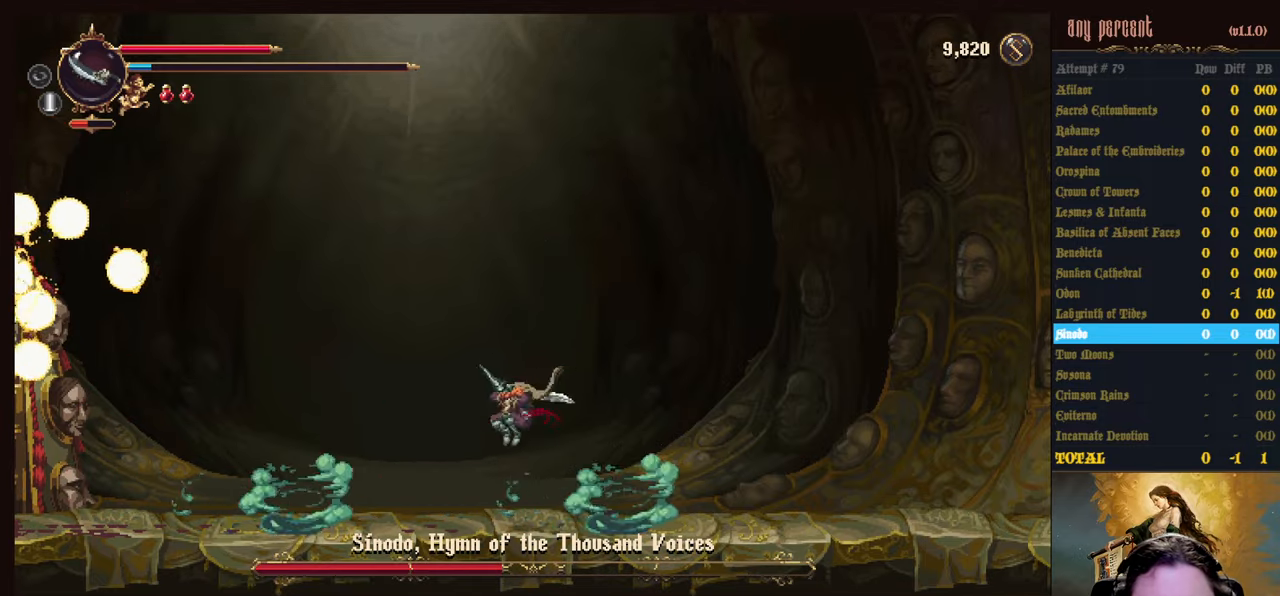
{"keys": [], "events": [[83, "dodge", "up"], [83, "left", "up"]]}